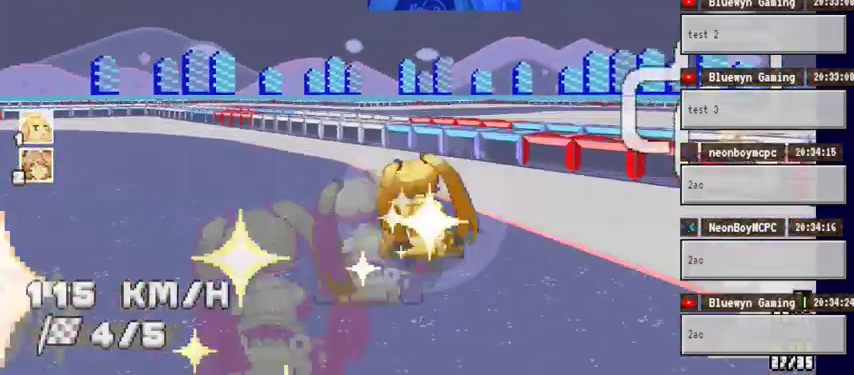
Gameplay with a controller (Xbox layout); each line is a JSON object with the inputs held at the frame after it (dt_ms = milliseconds from this image to that frame). "events" lists button and stick changes between this image and that frame as [ms after this image, input, new state], when the widget could be followed in between. Not read: HOME L1 L2 L3 R1 R2 R3.
{"dt_ms": 500, "buttons": ["A"], "left_stick": "left", "right_stick": "center", "events": []}
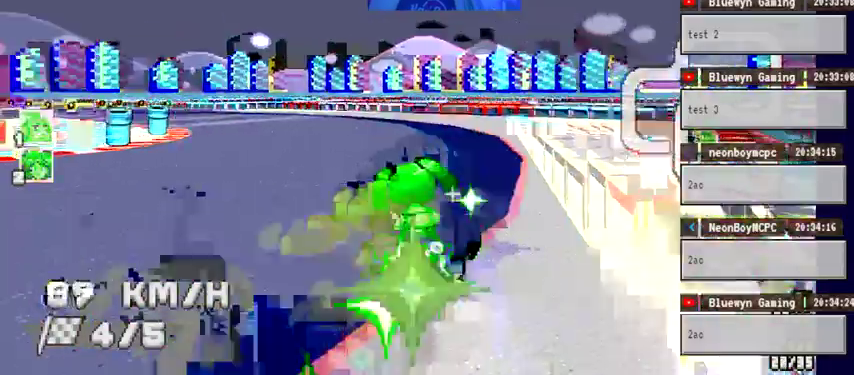
{"dt_ms": 500, "buttons": ["A"], "left_stick": "left", "right_stick": "center", "events": []}
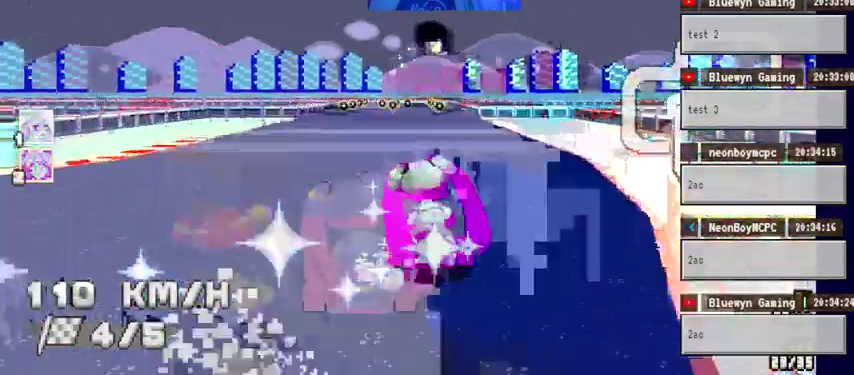
{"dt_ms": 500, "buttons": ["A"], "left_stick": "left", "right_stick": "center", "events": [[67, "left_stick", "center"], [267, "left_stick", "left"]]}
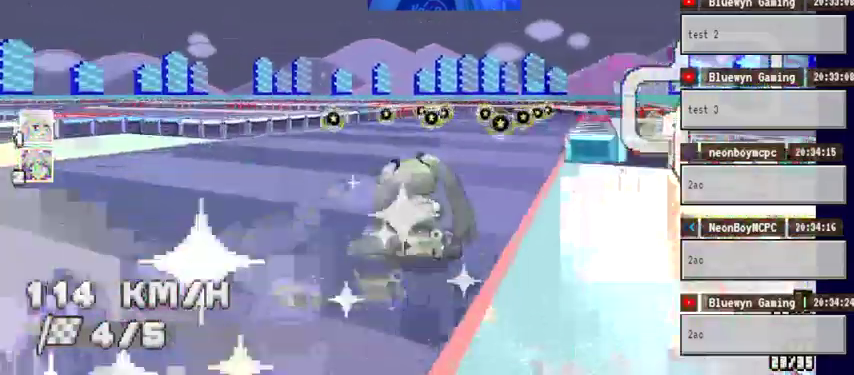
{"dt_ms": 500, "buttons": ["A"], "left_stick": "right", "right_stick": "center", "events": [[233, "left_stick", "right"]]}
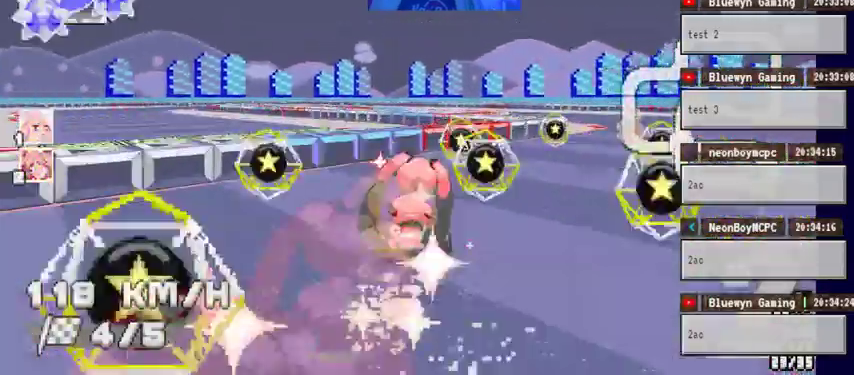
{"dt_ms": 500, "buttons": ["A"], "left_stick": "left", "right_stick": "center", "events": [[267, "left_stick", "center"], [333, "left_stick", "left"]]}
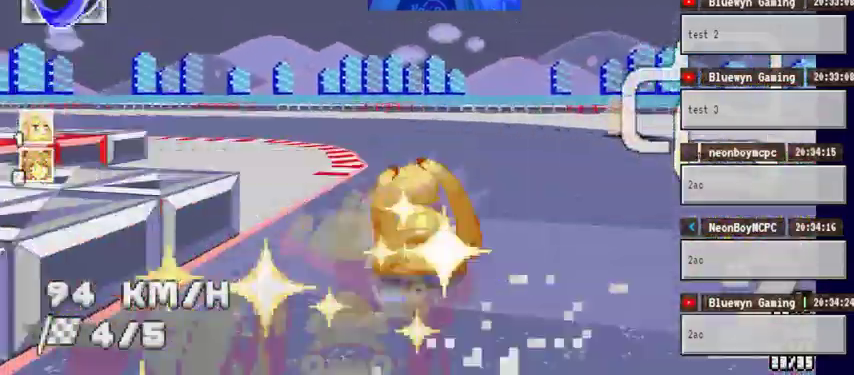
{"dt_ms": 500, "buttons": ["A"], "left_stick": "left", "right_stick": "center", "events": []}
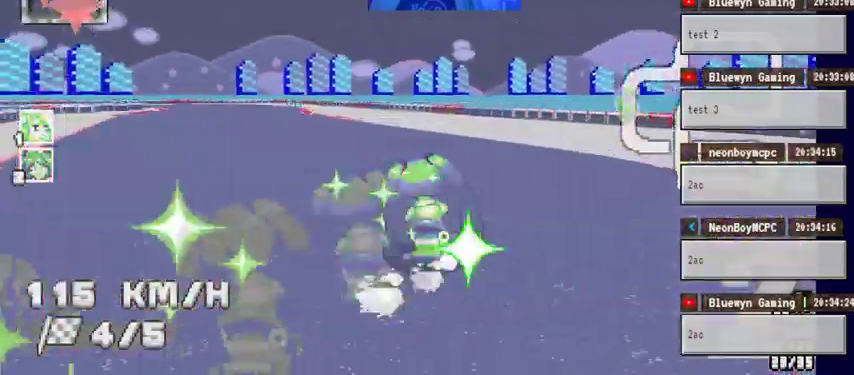
{"dt_ms": 500, "buttons": ["A"], "left_stick": "center", "right_stick": "center", "events": [[333, "left_stick", "right"], [467, "left_stick", "center"]]}
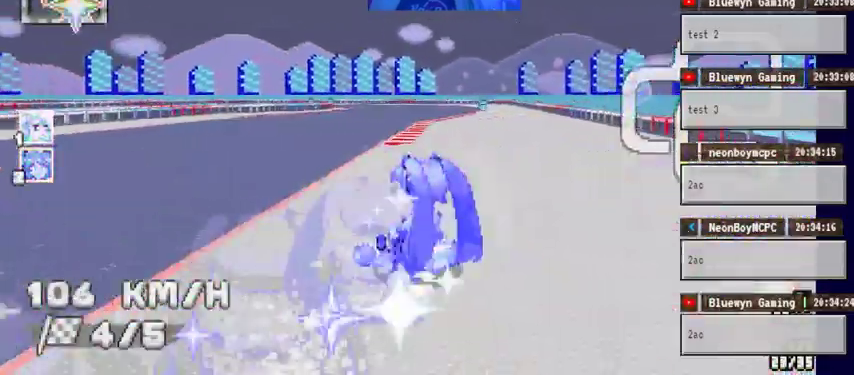
{"dt_ms": 1000, "buttons": ["A"], "left_stick": "left", "right_stick": "center", "events": [[100, "left_stick", "left"]]}
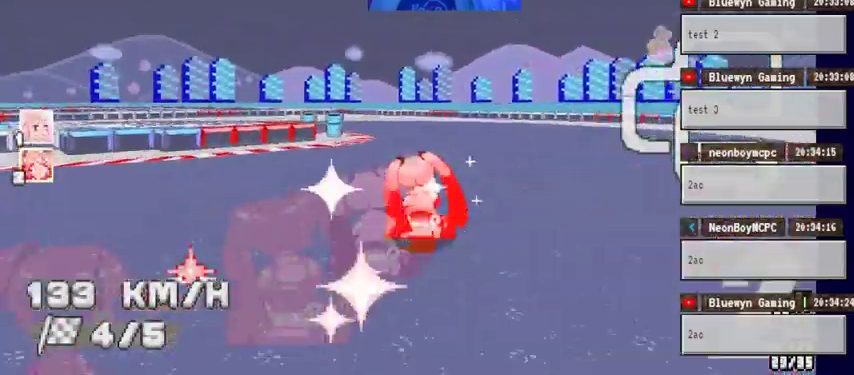
{"dt_ms": 500, "buttons": ["A"], "left_stick": "left", "right_stick": "center", "events": []}
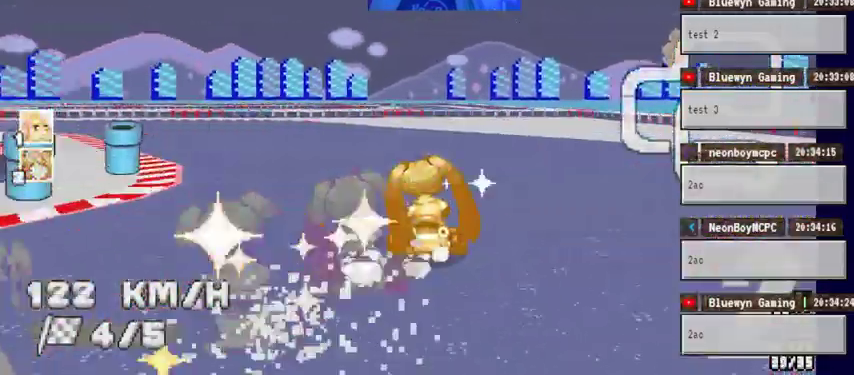
{"dt_ms": 500, "buttons": ["A"], "left_stick": "left", "right_stick": "center", "events": []}
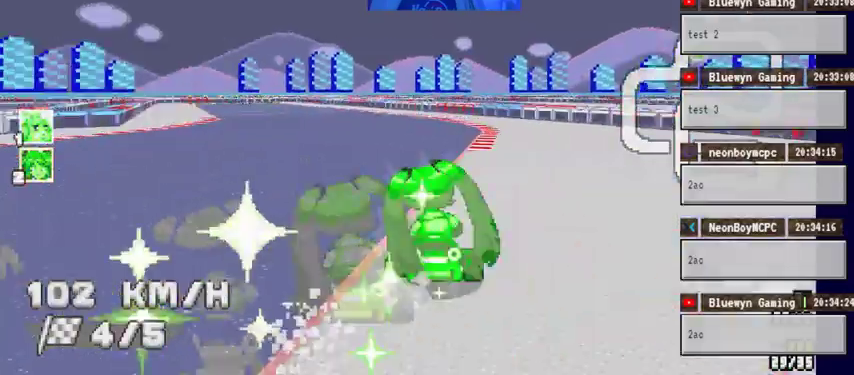
{"dt_ms": 500, "buttons": ["A"], "left_stick": "center", "right_stick": "center", "events": [[100, "left_stick", "center"], [267, "left_stick", "left"], [433, "left_stick", "center"]]}
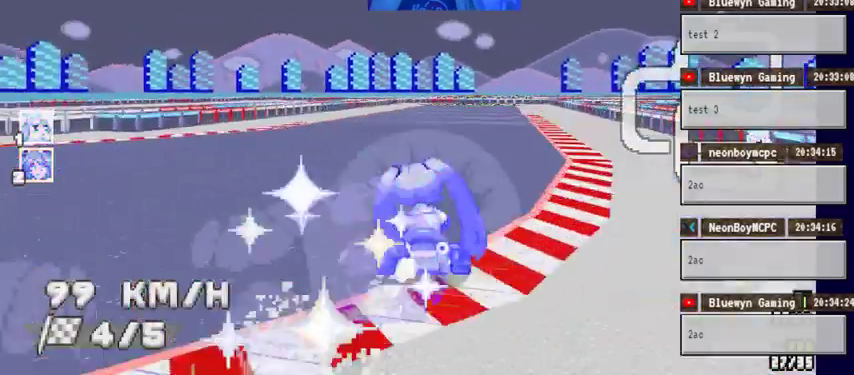
{"dt_ms": 500, "buttons": ["A"], "left_stick": "center", "right_stick": "center", "events": [[67, "left_stick", "right"], [200, "left_stick", "up-right"], [300, "left_stick", "center"]]}
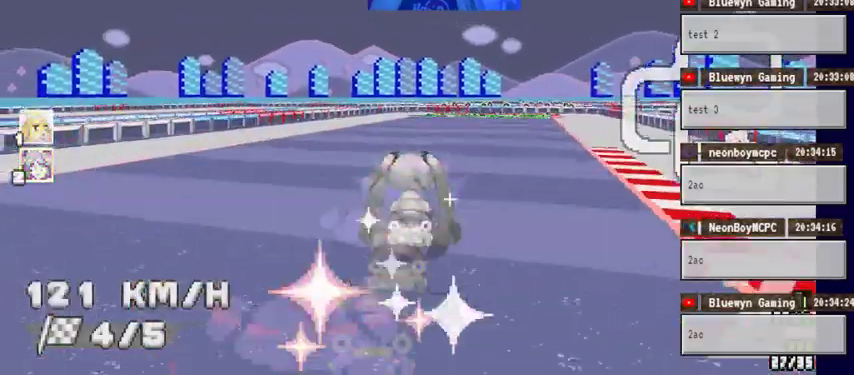
{"dt_ms": 500, "buttons": ["A"], "left_stick": "center", "right_stick": "center", "events": [[33, "left_stick", "right"], [133, "left_stick", "center"]]}
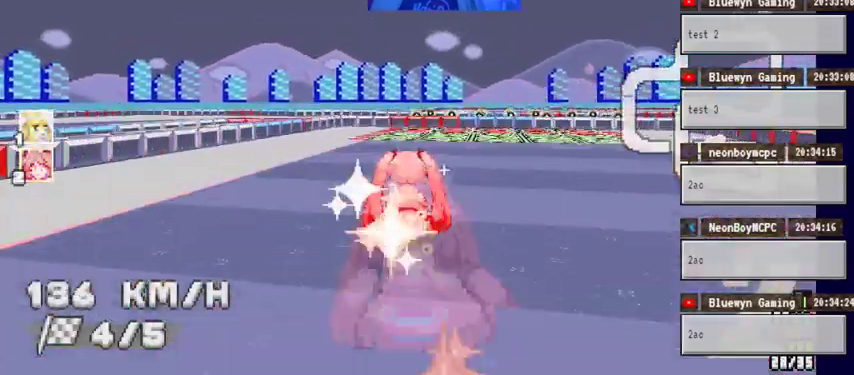
{"dt_ms": 500, "buttons": ["A"], "left_stick": "center", "right_stick": "center", "events": [[200, "left_stick", "right"], [267, "left_stick", "center"]]}
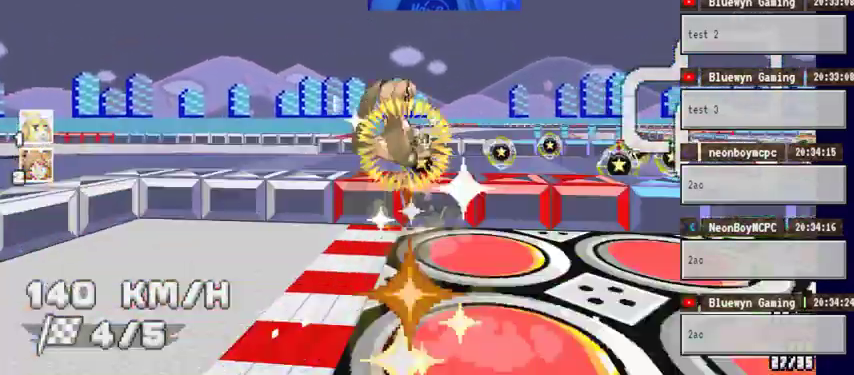
{"dt_ms": 500, "buttons": ["A"], "left_stick": "right", "right_stick": "center", "events": [[33, "left_stick", "right"]]}
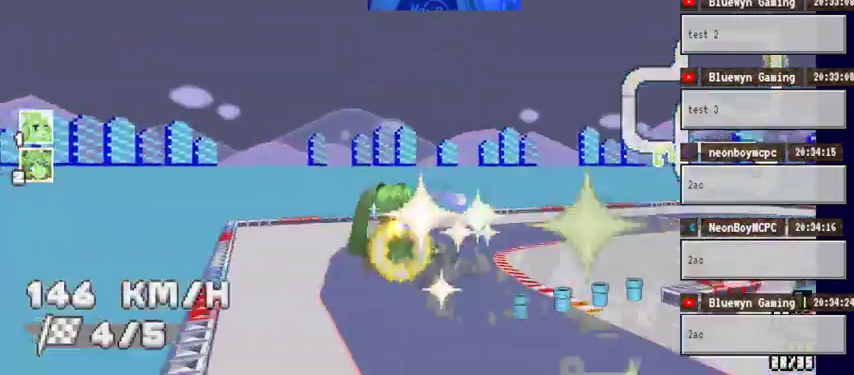
{"dt_ms": 500, "buttons": ["A"], "left_stick": "right", "right_stick": "center", "events": []}
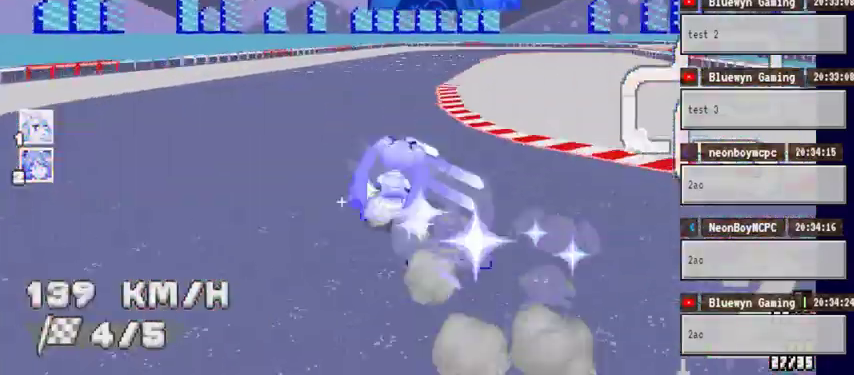
{"dt_ms": 500, "buttons": ["A"], "left_stick": "left", "right_stick": "center", "events": [[467, "left_stick", "left"]]}
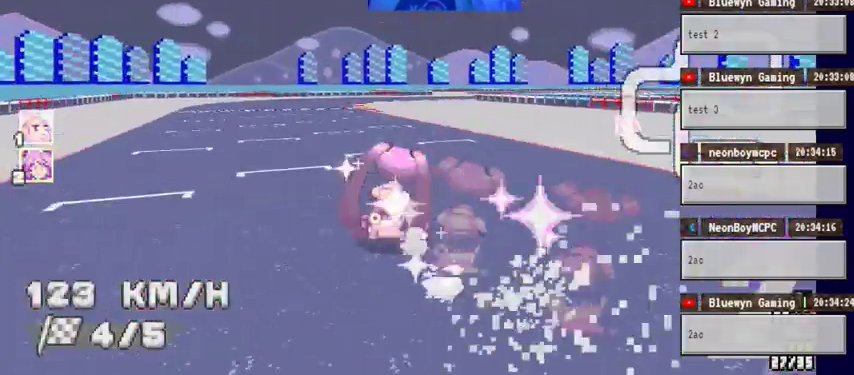
{"dt_ms": 500, "buttons": ["A"], "left_stick": "center", "right_stick": "center", "events": [[133, "left_stick", "center"], [233, "left_stick", "right"], [333, "left_stick", "center"]]}
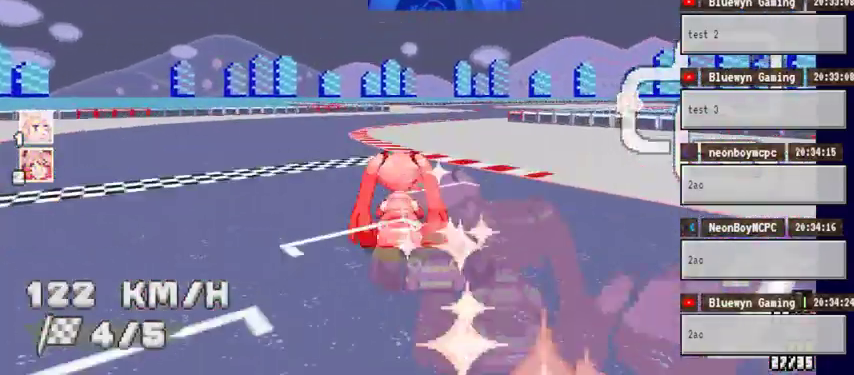
{"dt_ms": 500, "buttons": ["A"], "left_stick": "right", "right_stick": "center", "events": [[267, "left_stick", "right"]]}
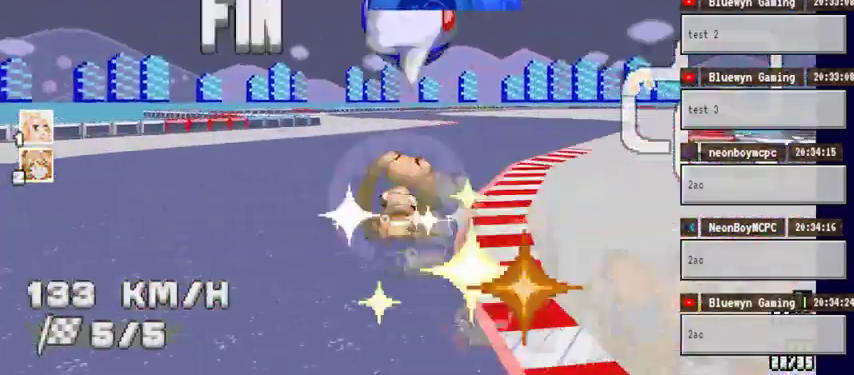
{"dt_ms": 500, "buttons": ["A"], "left_stick": "left", "right_stick": "center", "events": [[233, "left_stick", "center"], [333, "left_stick", "left"]]}
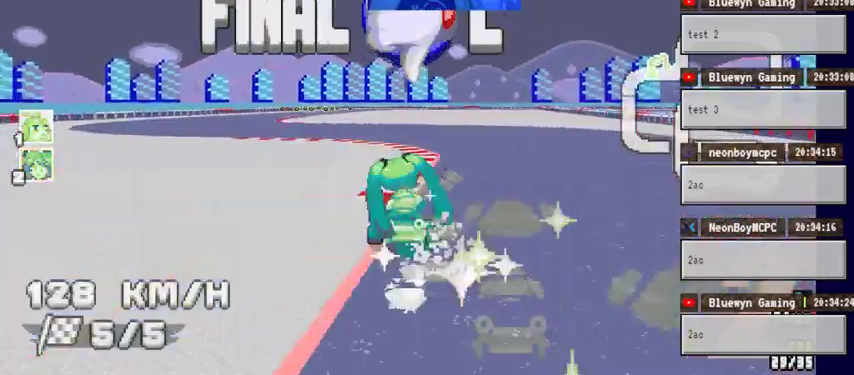
{"dt_ms": 500, "buttons": ["A"], "left_stick": "right", "right_stick": "center", "events": [[233, "left_stick", "center"], [333, "left_stick", "right"]]}
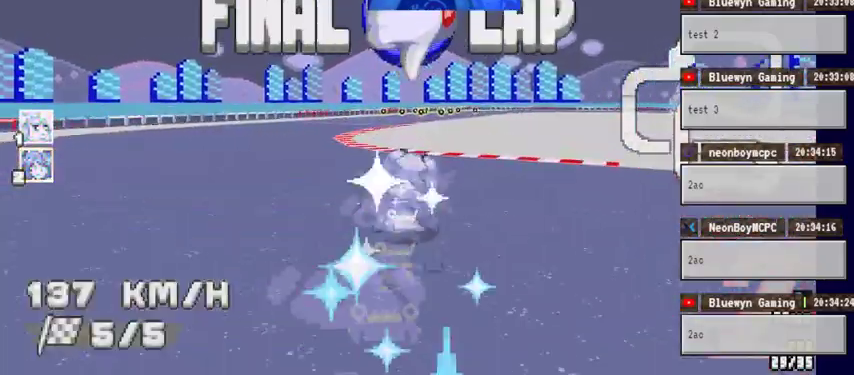
{"dt_ms": 500, "buttons": ["A"], "left_stick": "center", "right_stick": "center", "events": [[33, "left_stick", "center"]]}
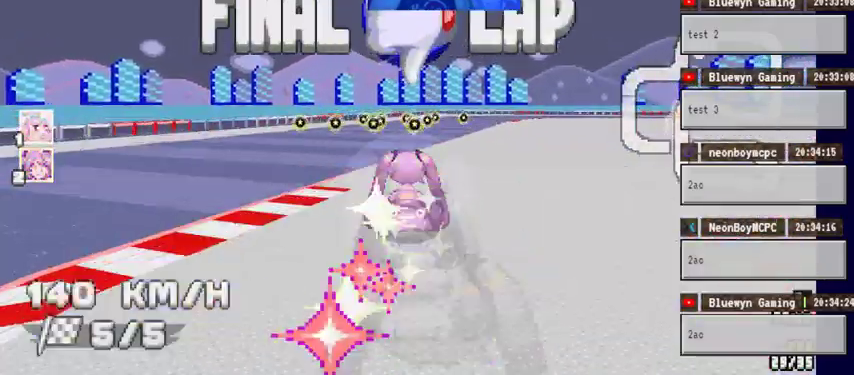
{"dt_ms": 500, "buttons": ["A"], "left_stick": "right", "right_stick": "center", "events": [[33, "left_stick", "right"], [200, "left_stick", "center"], [333, "left_stick", "right"]]}
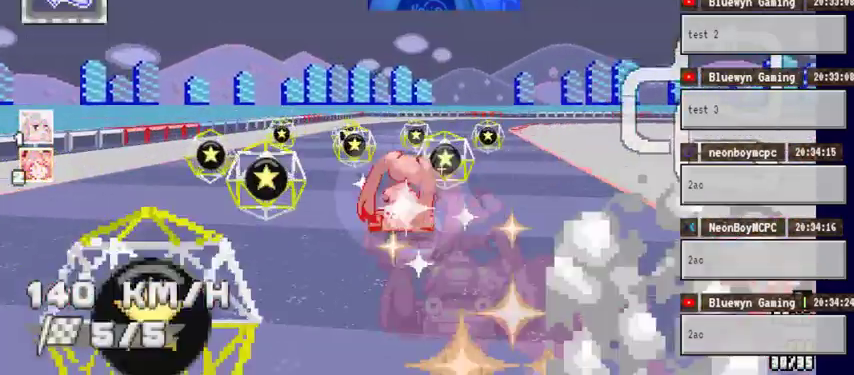
{"dt_ms": 500, "buttons": ["A"], "left_stick": "right", "right_stick": "center", "events": []}
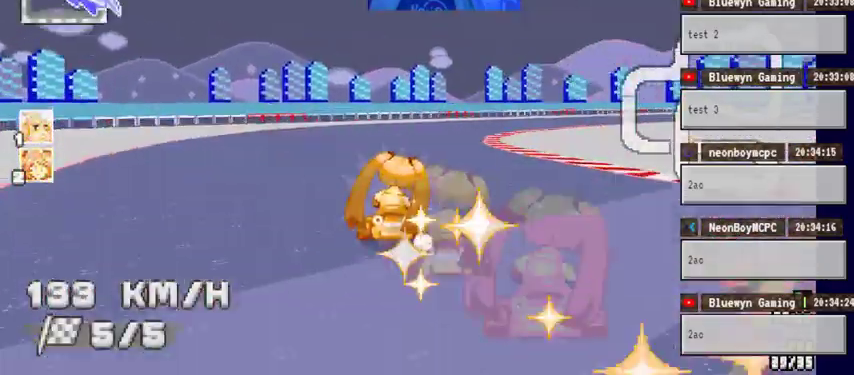
{"dt_ms": 500, "buttons": ["A"], "left_stick": "right", "right_stick": "center", "events": []}
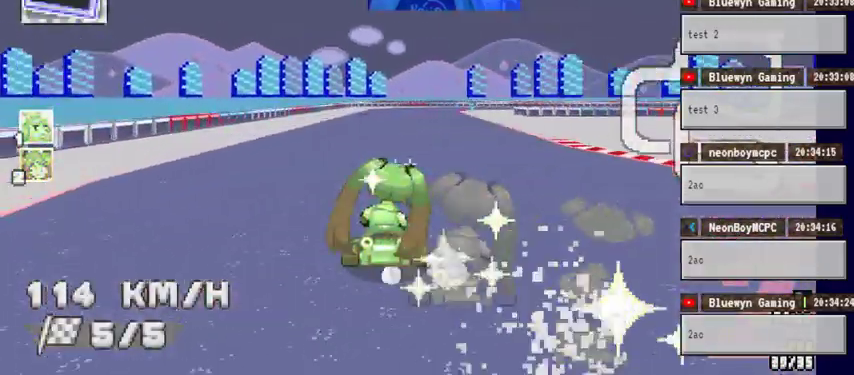
{"dt_ms": 500, "buttons": ["A"], "left_stick": "left", "right_stick": "center", "events": [[133, "left_stick", "up-right"], [233, "left_stick", "center"], [333, "left_stick", "left"]]}